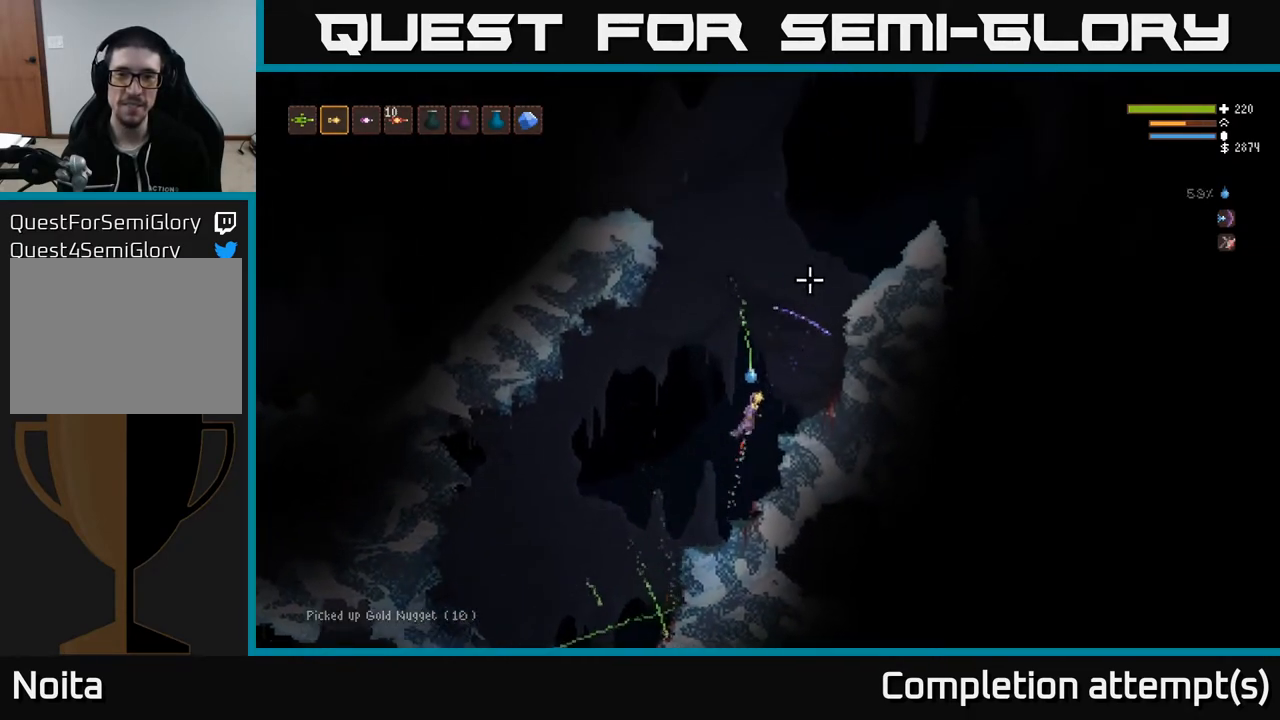
Gameplay with a controller (Xbox layout); each line is a JSON object with the inputs held at the frame after it. "events" lists button and stick changes between this image and that frame as [ms after this image, input, new state], when the widget could be followed in between.
{"buttons": ["L2"], "left_stick": "center", "right_stick": "up-right", "events": [[350, "left_stick", "center"]]}
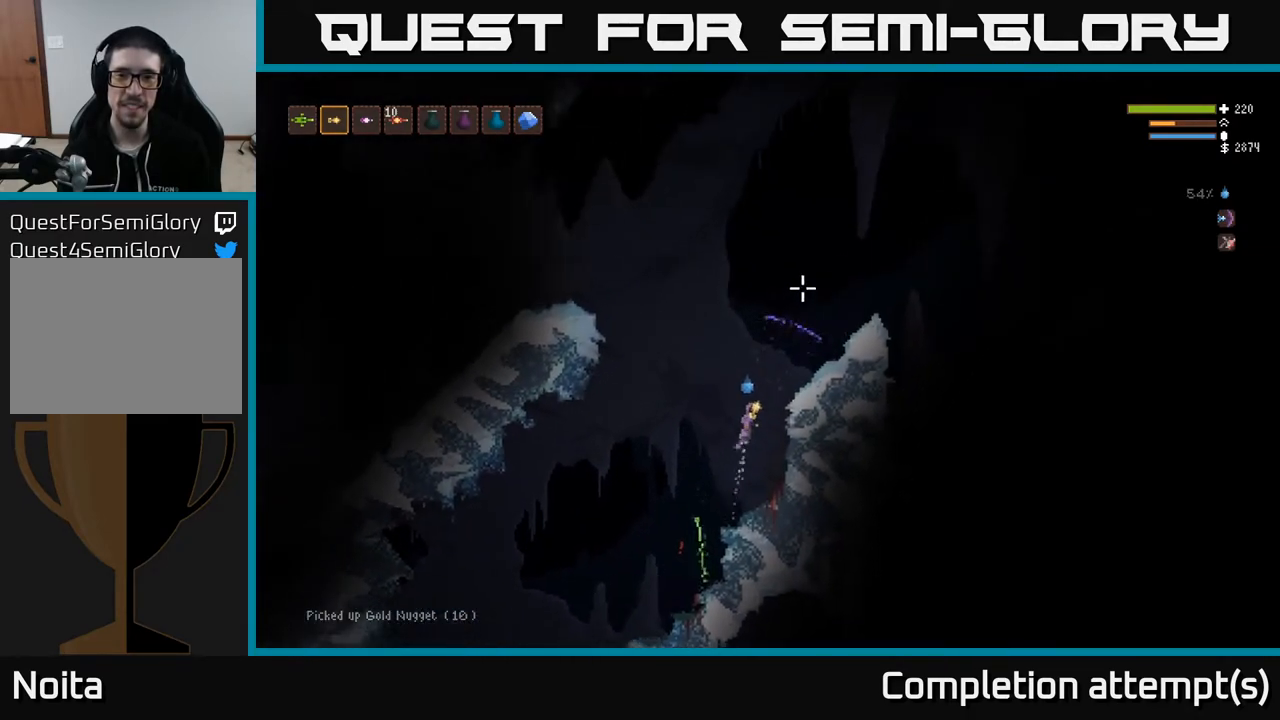
{"buttons": ["L2"], "left_stick": "right", "right_stick": "up-right", "events": [[67, "left_stick", "right"]]}
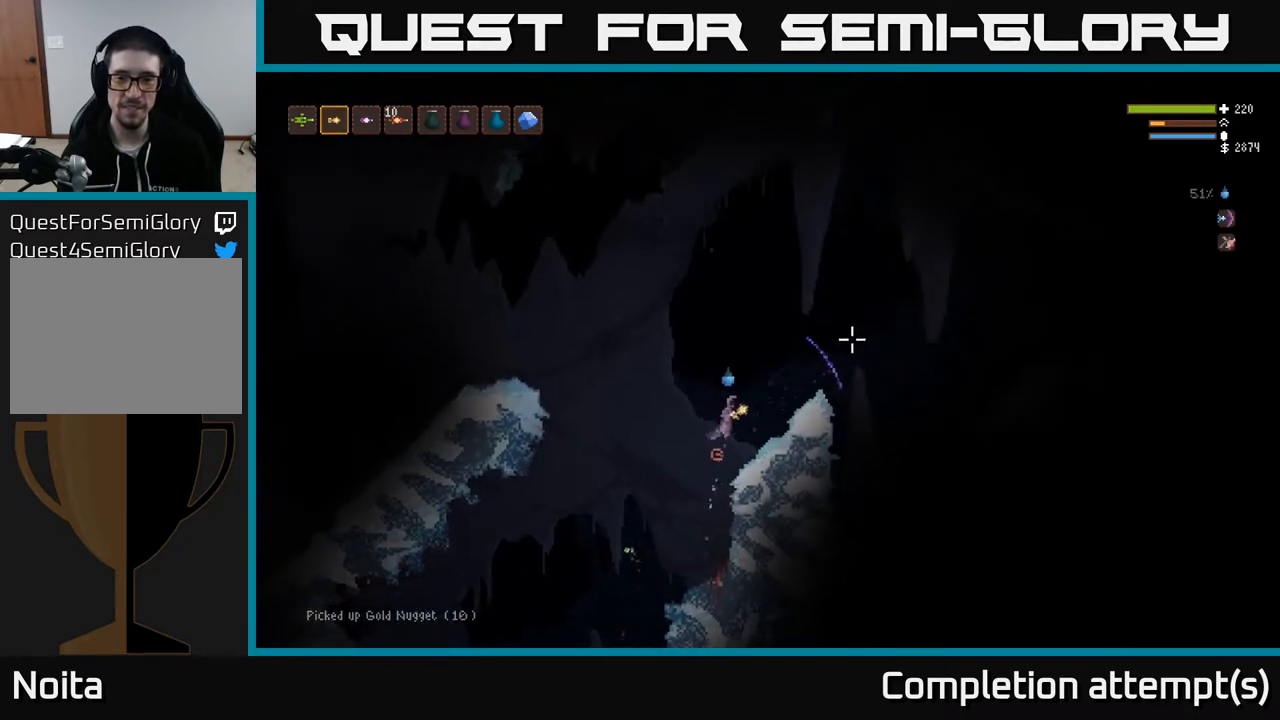
{"buttons": [], "left_stick": "right", "right_stick": "right", "events": [[33, "right_stick", "right"], [133, "L2", "up"]]}
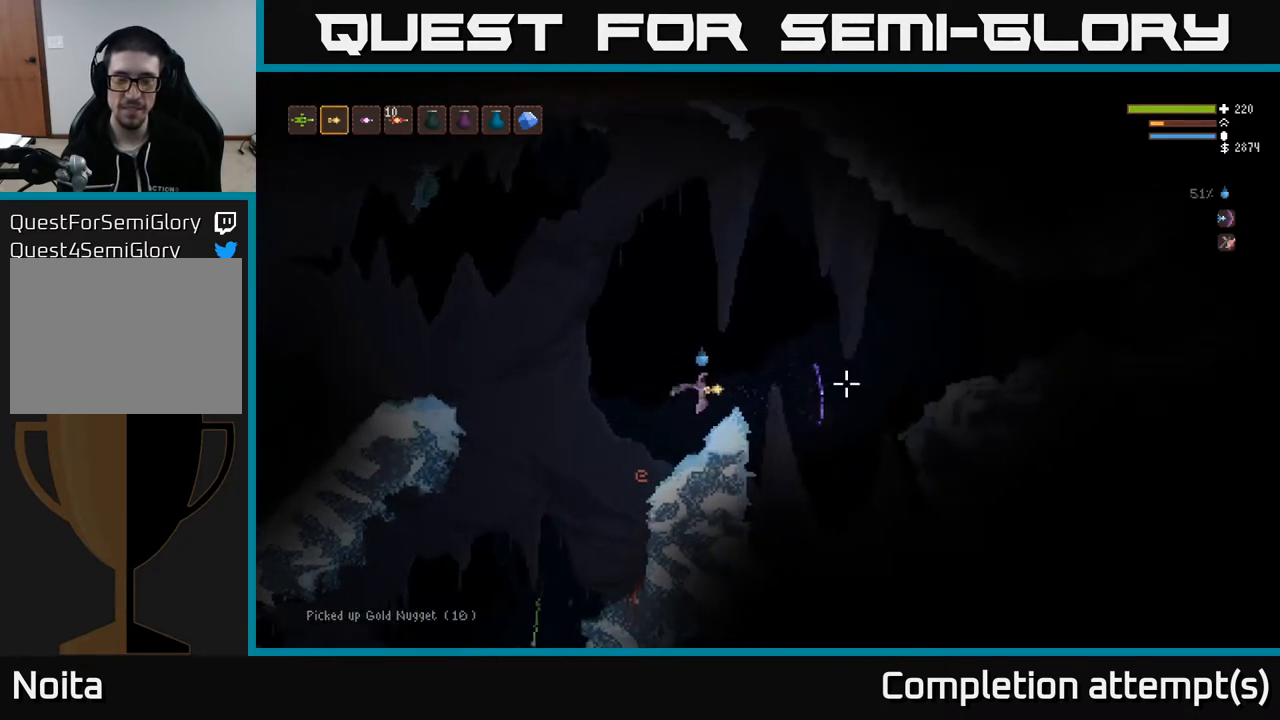
{"buttons": [], "left_stick": "center", "right_stick": "down-right", "events": [[133, "left_stick", "center"], [367, "right_stick", "down-right"]]}
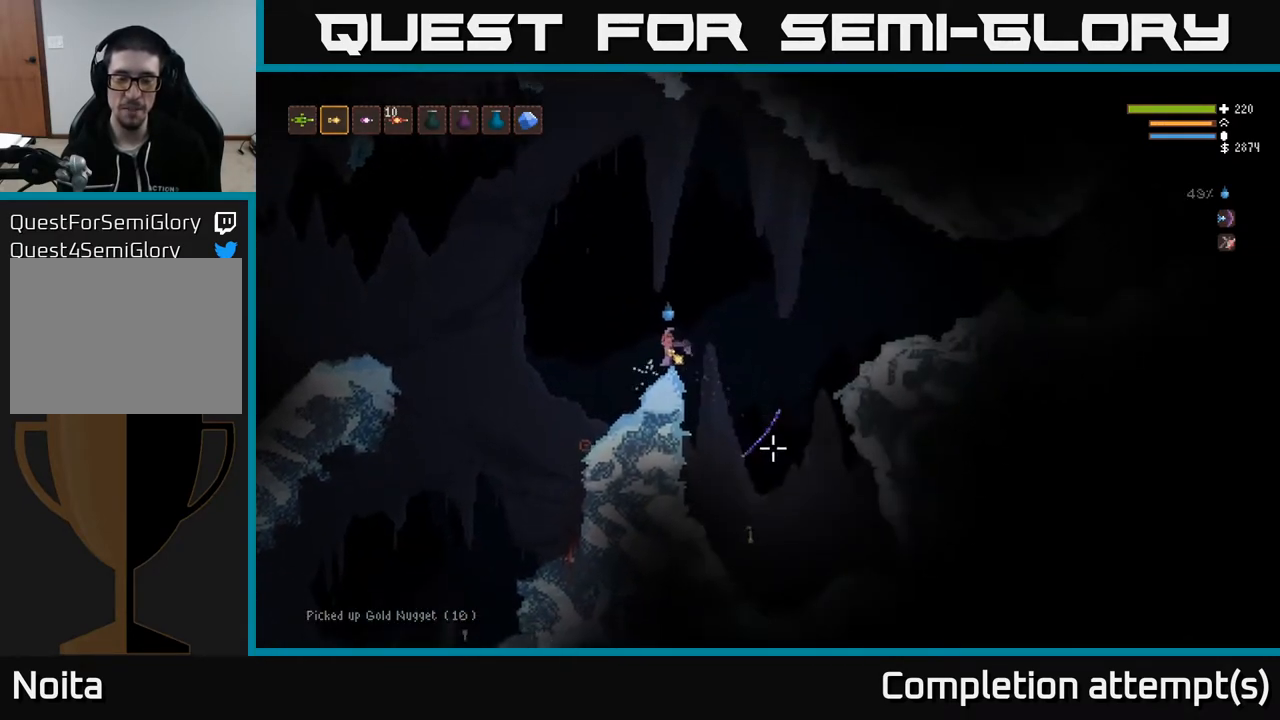
{"buttons": [], "left_stick": "right", "right_stick": "down-right", "events": [[450, "left_stick", "right"]]}
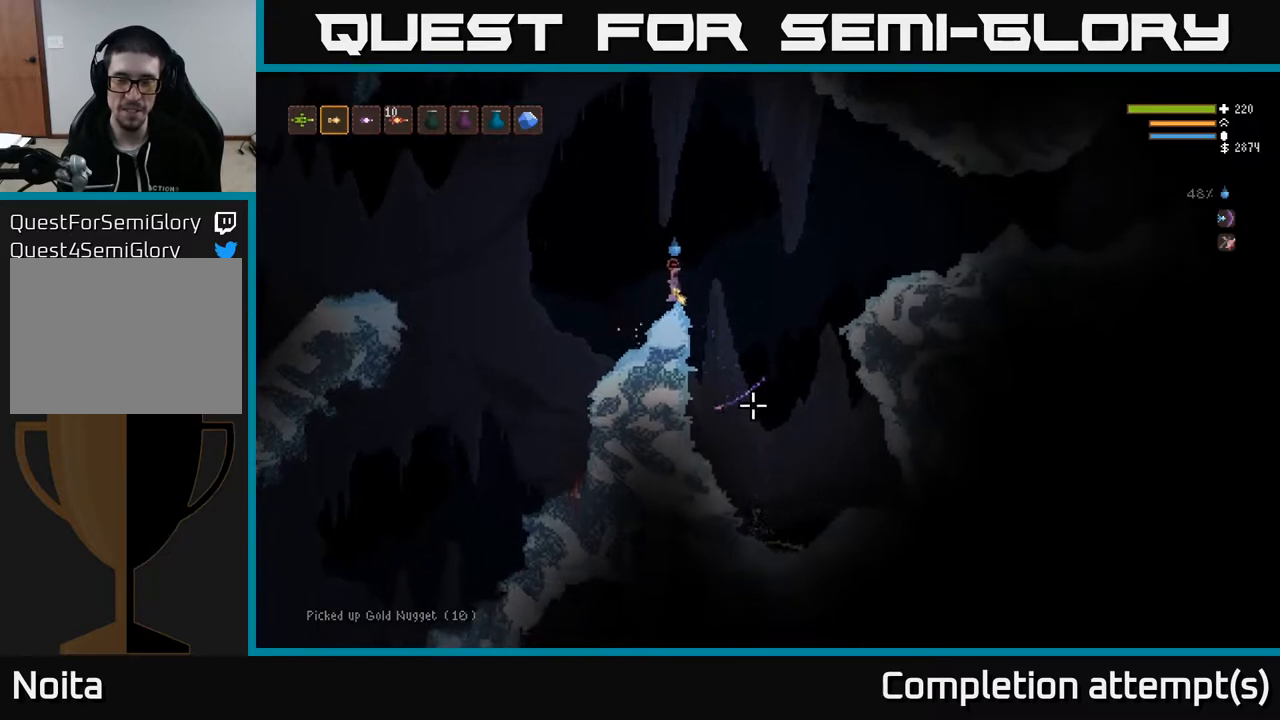
{"buttons": [], "left_stick": "center", "right_stick": "down", "events": [[17, "L2", "down"], [300, "left_stick", "left"], [400, "left_stick", "center"], [450, "L2", "up"], [450, "right_stick", "down"]]}
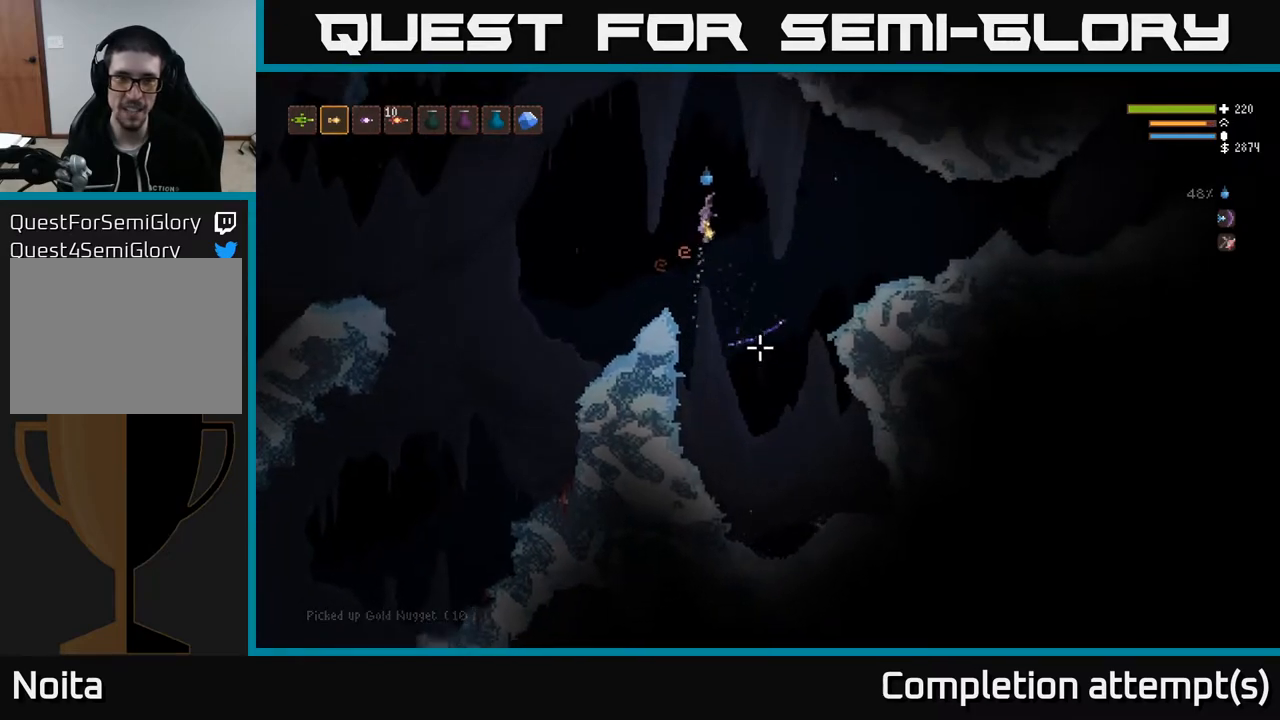
{"buttons": [], "left_stick": "left", "right_stick": "right", "events": [[150, "L2", "down"], [217, "R1", "down"], [267, "R1", "up"], [300, "right_stick", "down-right"], [317, "L2", "up"], [417, "left_stick", "left"], [417, "right_stick", "right"]]}
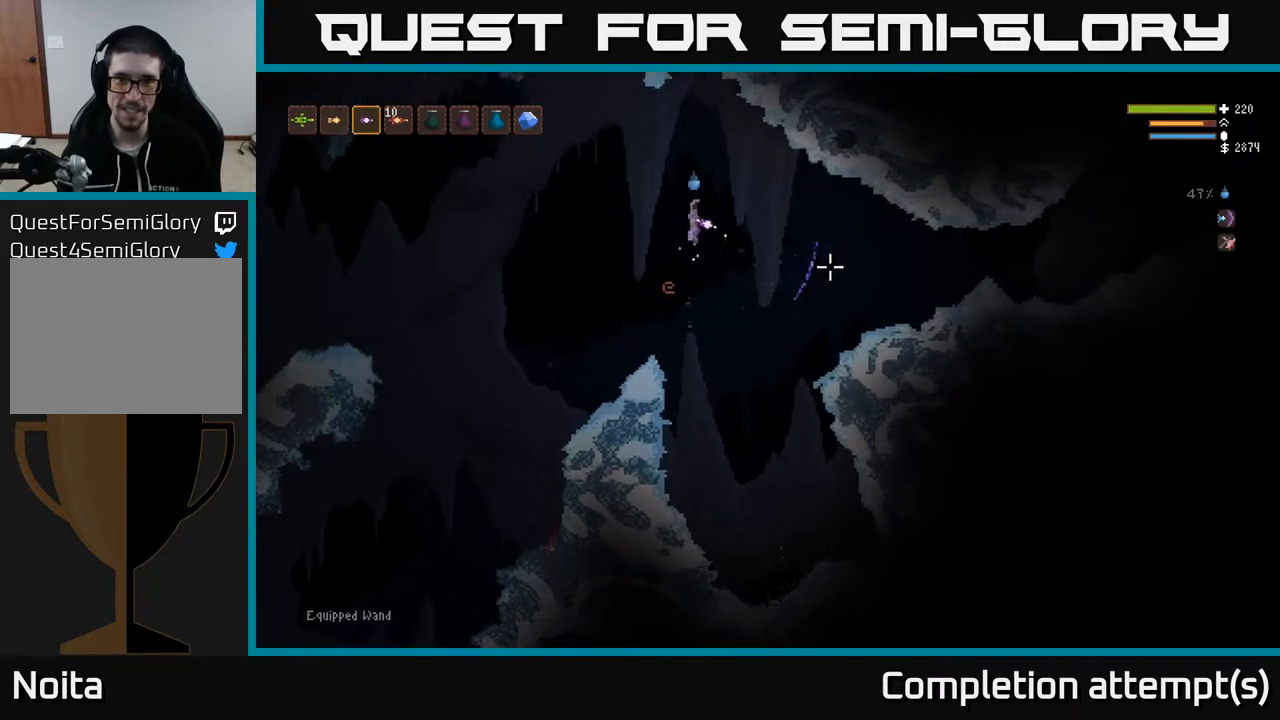
{"buttons": [], "left_stick": "left", "right_stick": "right", "events": [[300, "L2", "down"], [450, "L2", "up"]]}
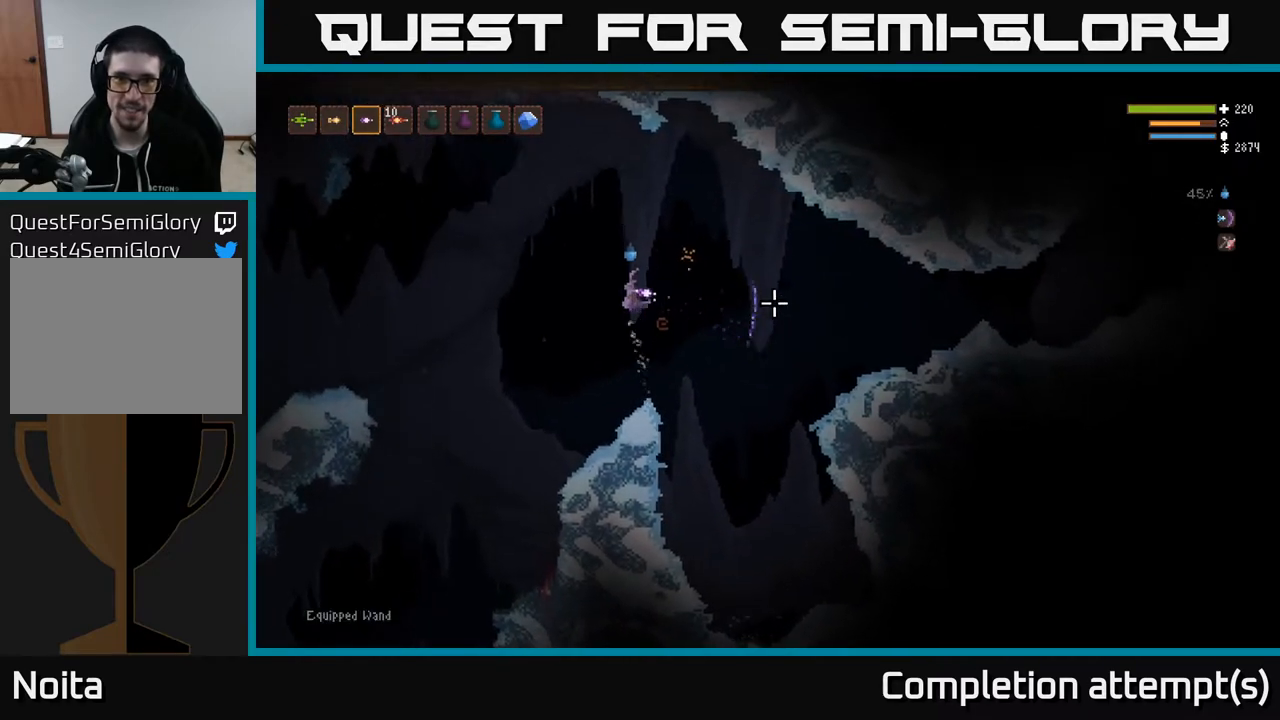
{"buttons": [], "left_stick": "center", "right_stick": "right", "events": [[67, "left_stick", "center"], [200, "left_stick", "right"], [233, "L2", "down"], [450, "L2", "up"], [450, "left_stick", "center"]]}
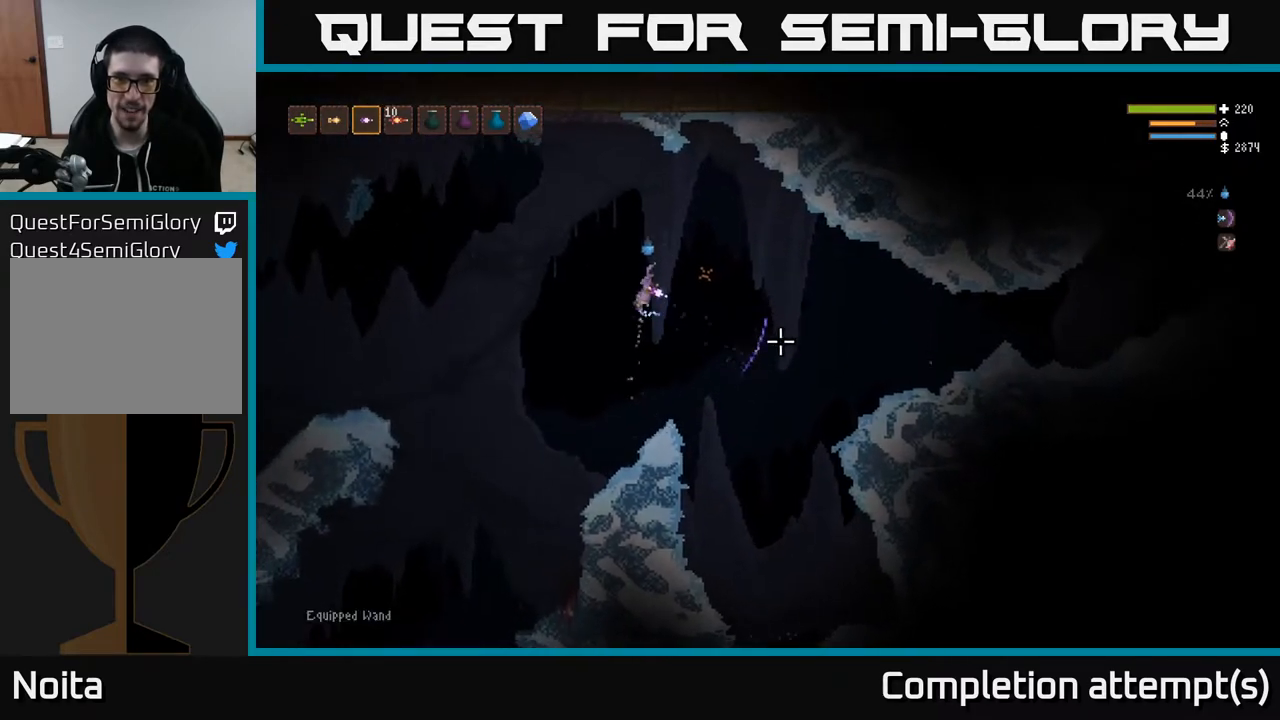
{"buttons": ["L2"], "left_stick": "left", "right_stick": "right", "events": [[133, "left_stick", "left"], [300, "R2", "down"], [367, "L2", "down"], [383, "R2", "up"]]}
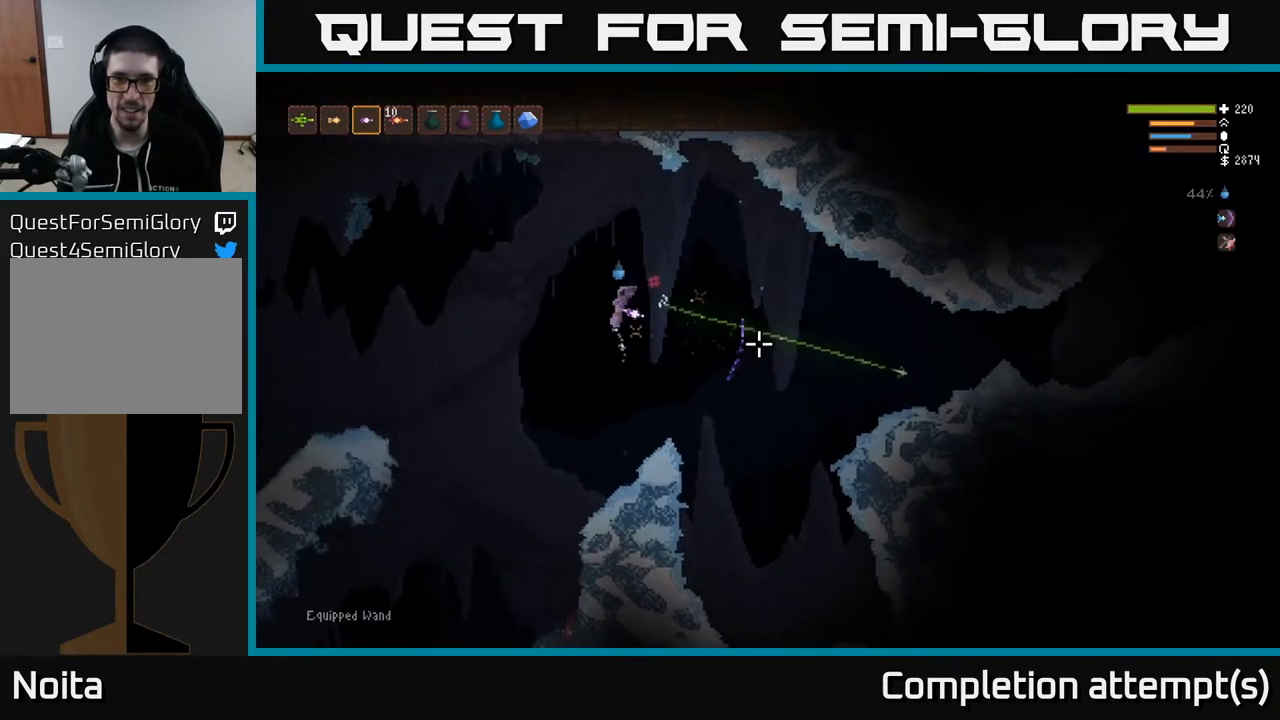
{"buttons": [], "left_stick": "center", "right_stick": "right", "events": [[17, "left_stick", "center"], [100, "L2", "up"], [183, "left_stick", "down-right"], [500, "left_stick", "center"]]}
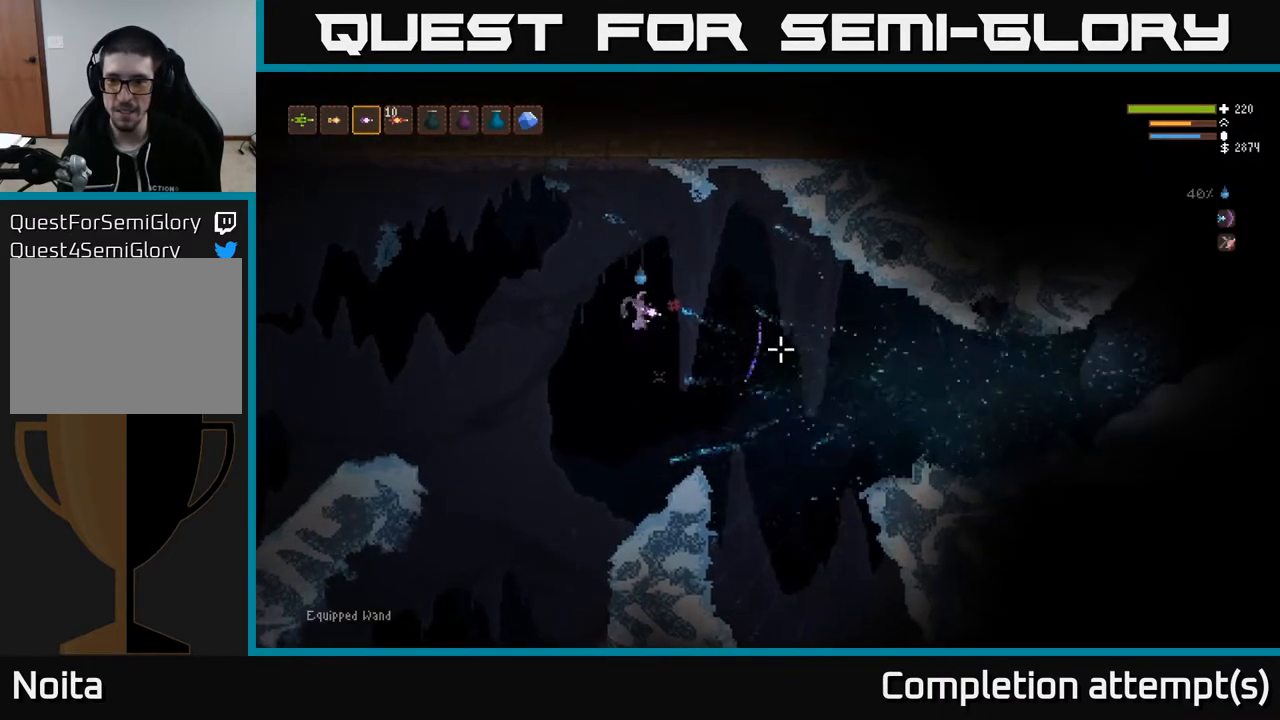
{"buttons": [], "left_stick": "center", "right_stick": "right", "events": [[167, "L2", "down"], [250, "left_stick", "right"], [317, "L2", "up"], [483, "left_stick", "center"]]}
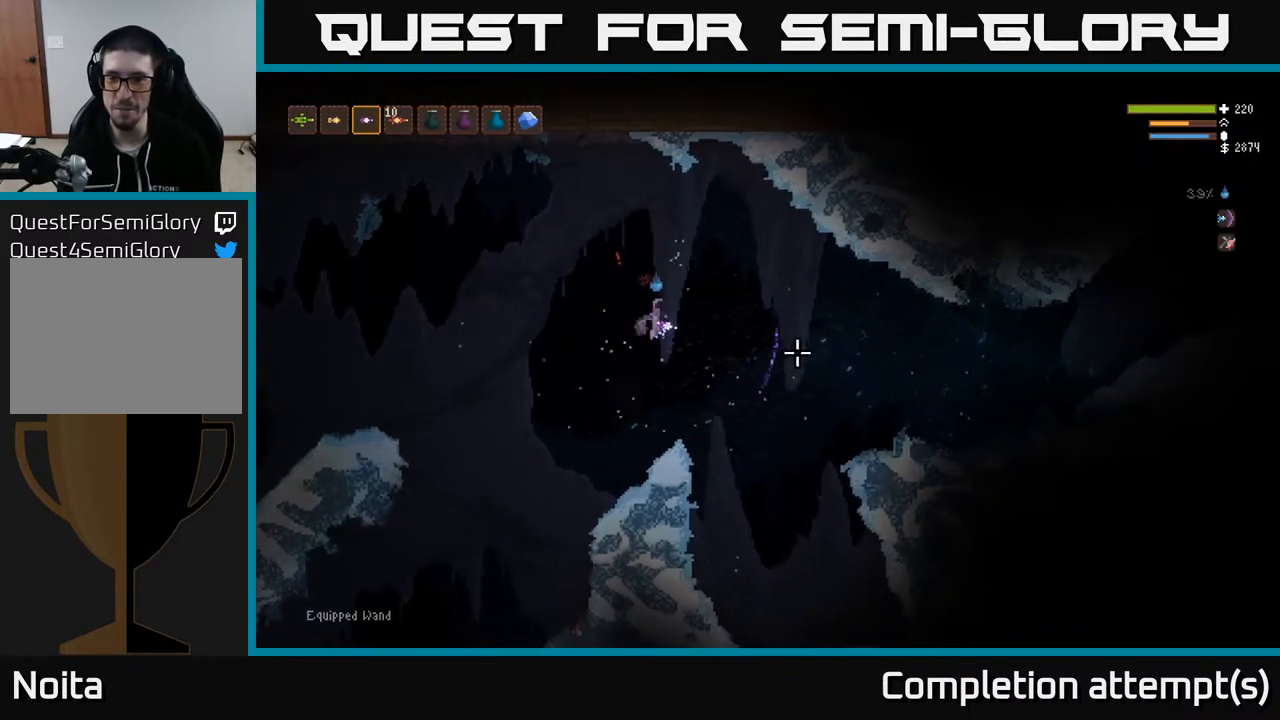
{"buttons": [], "left_stick": "center", "right_stick": "right", "events": []}
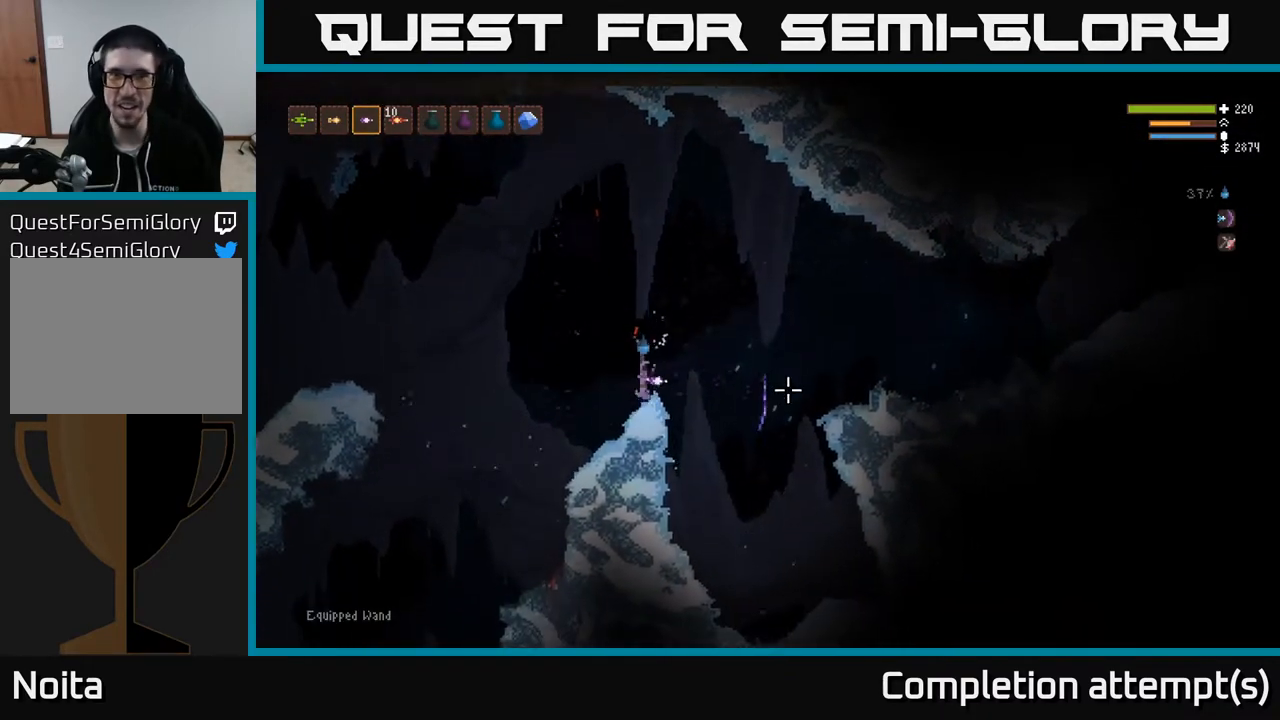
{"buttons": [], "left_stick": "center", "right_stick": "up", "events": [[33, "L2", "down"], [183, "L2", "up"], [383, "right_stick", "up-right"], [483, "right_stick", "up"]]}
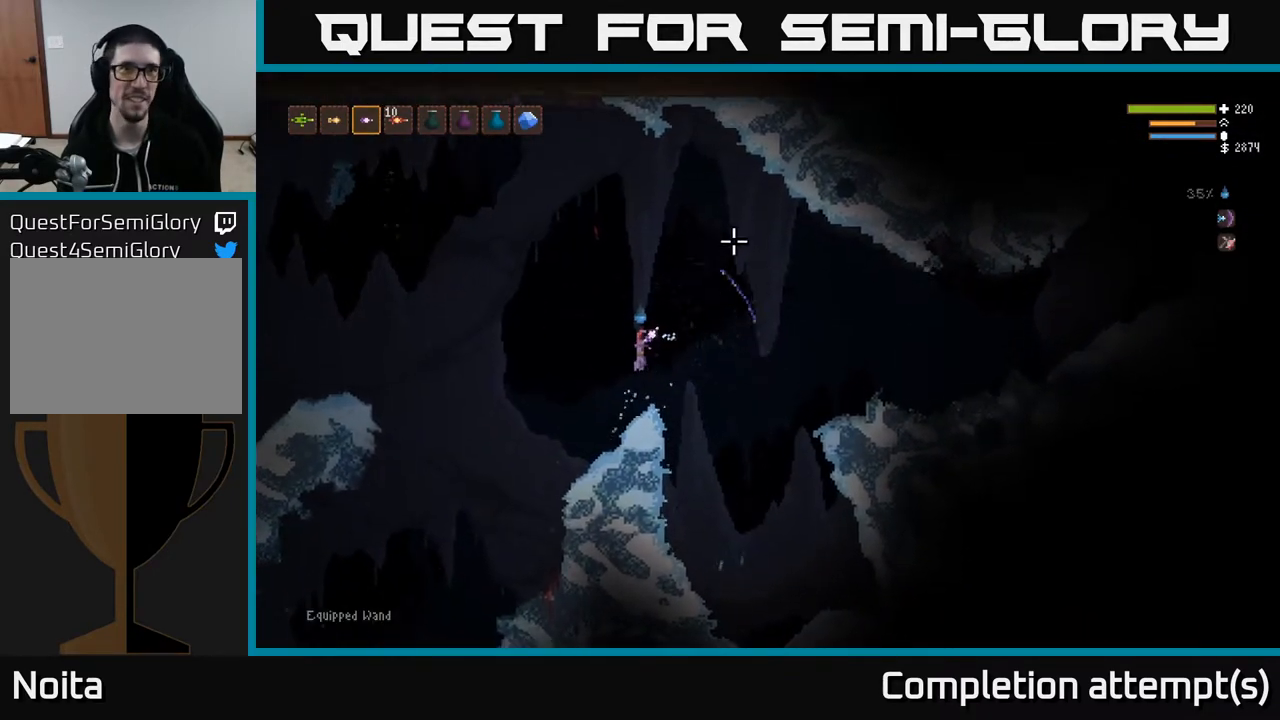
{"buttons": [], "left_stick": "center", "right_stick": "left", "events": [[17, "right_stick", "up-left"], [333, "right_stick", "left"]]}
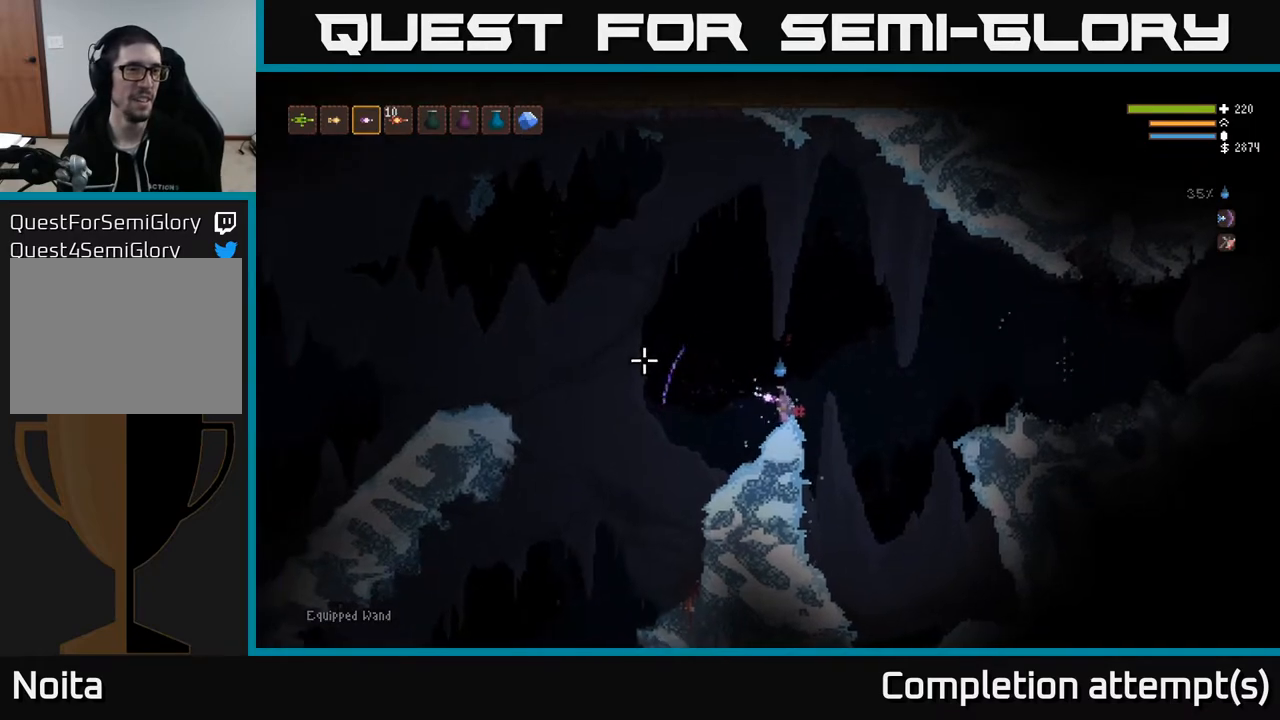
{"buttons": ["L1"], "left_stick": "center", "right_stick": "left", "events": [[433, "L1", "down"]]}
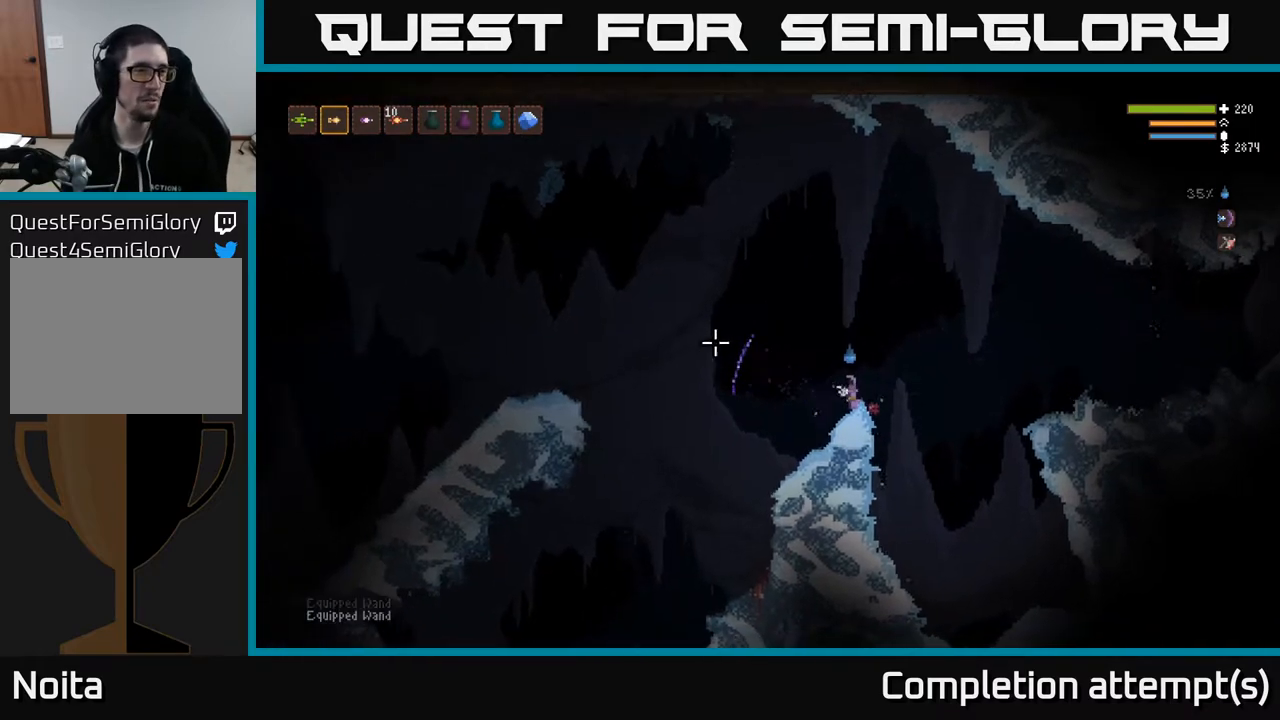
{"buttons": ["SELECT"], "left_stick": "center", "right_stick": "center", "events": [[17, "L1", "up"], [117, "L1", "down"], [217, "L1", "up"], [317, "right_stick", "center"], [400, "SELECT", "down"]]}
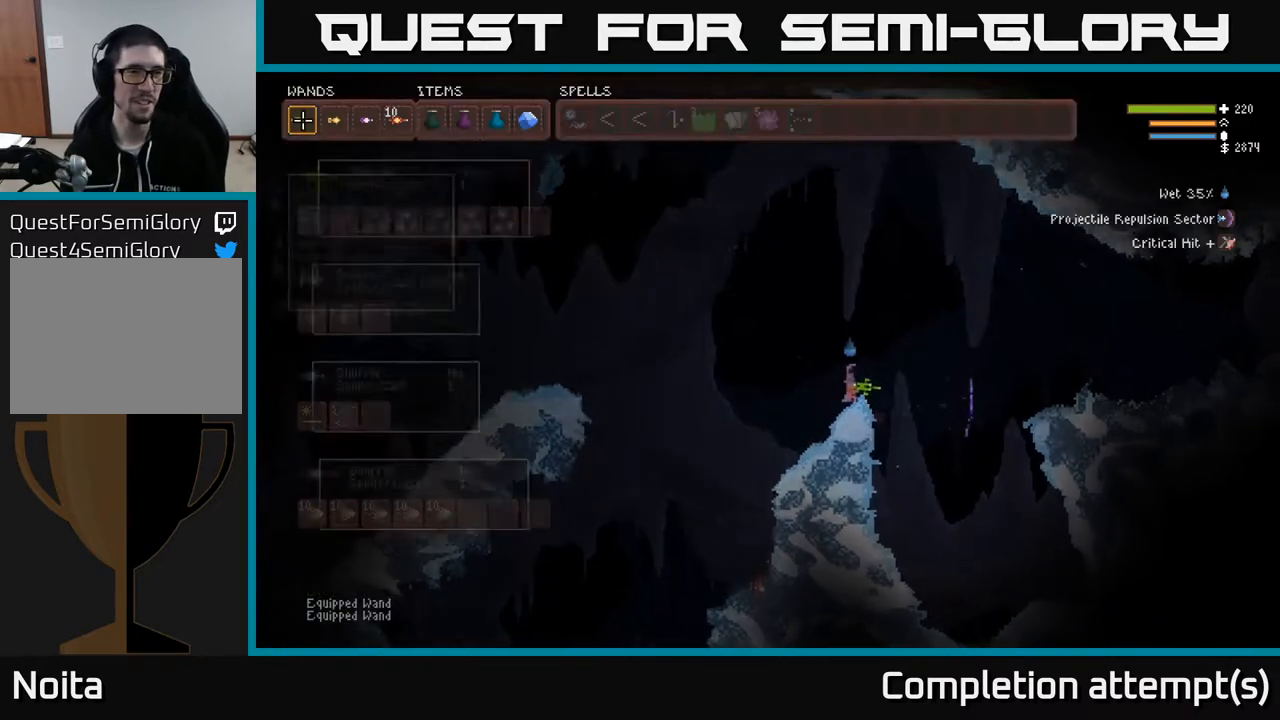
{"buttons": [], "left_stick": "center", "right_stick": "center", "events": [[50, "SELECT", "up"]]}
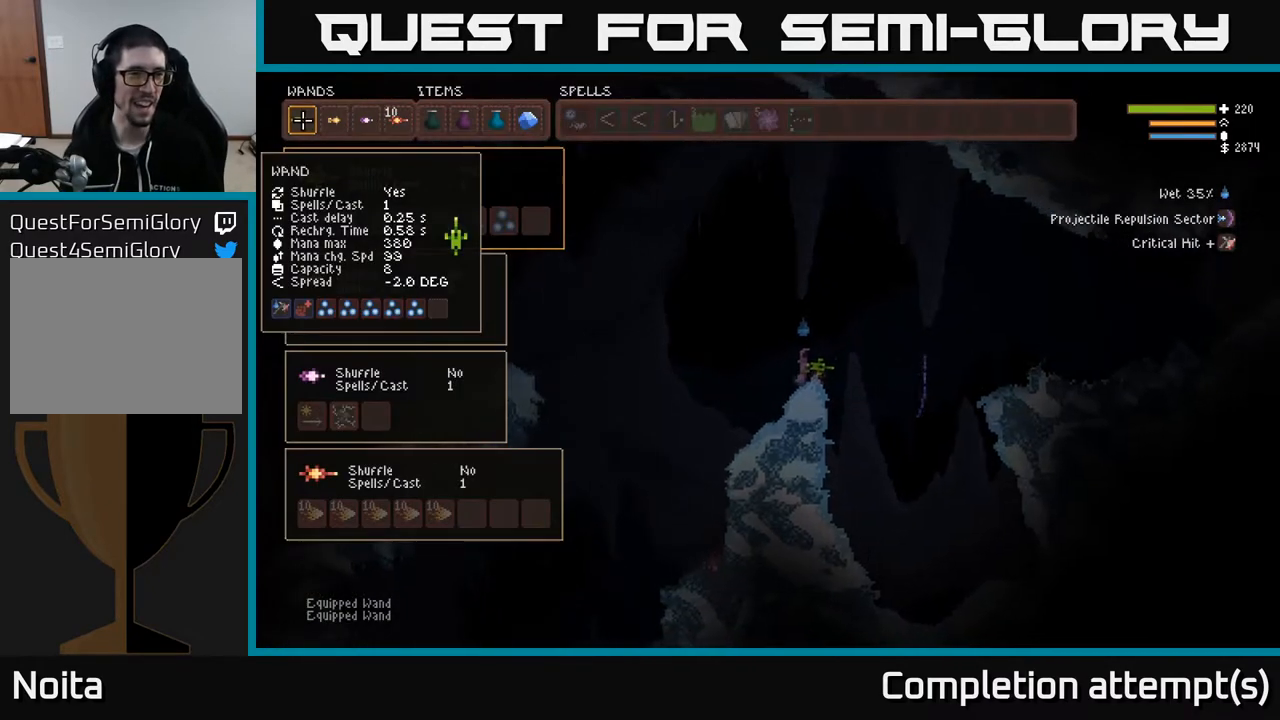
{"buttons": [], "left_stick": "right", "right_stick": "right", "events": [[150, "SELECT", "down"], [283, "SELECT", "up"], [350, "right_stick", "right"], [450, "left_stick", "right"]]}
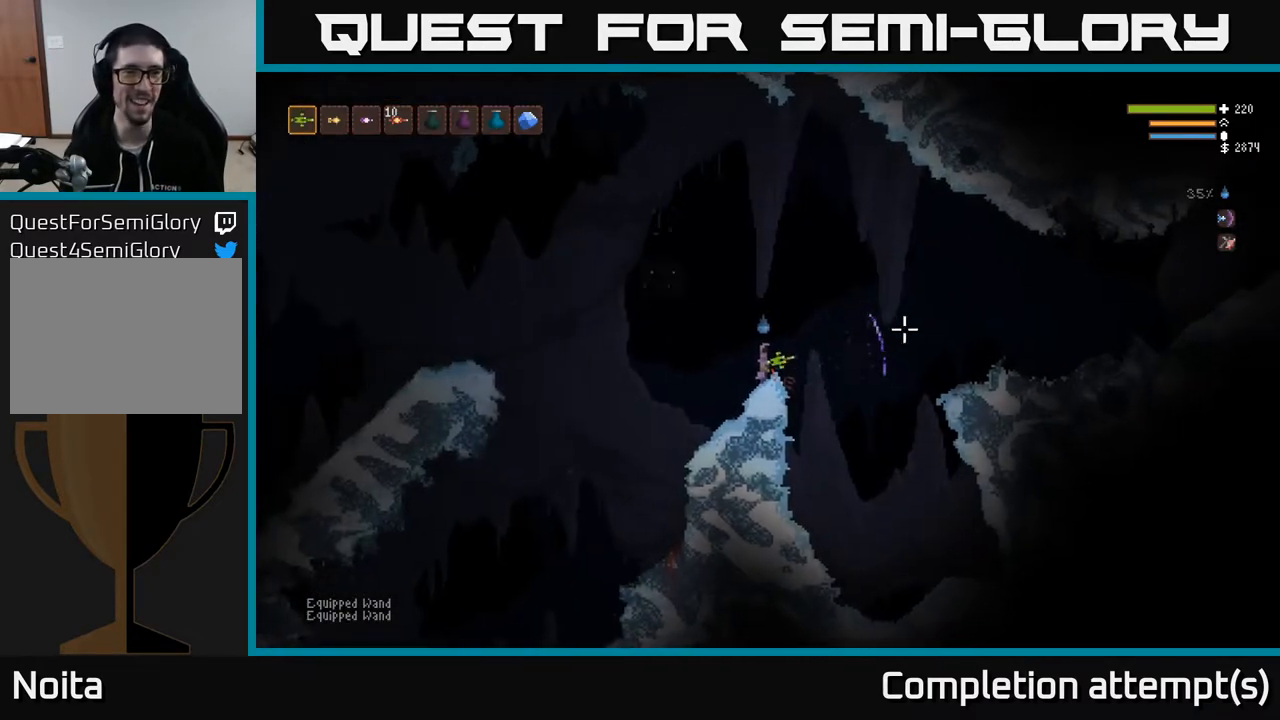
{"buttons": [], "left_stick": "right", "right_stick": "down-right", "events": [[167, "L2", "down"], [167, "left_stick", "up-right"], [300, "L2", "up"], [383, "left_stick", "right"], [383, "right_stick", "down-right"]]}
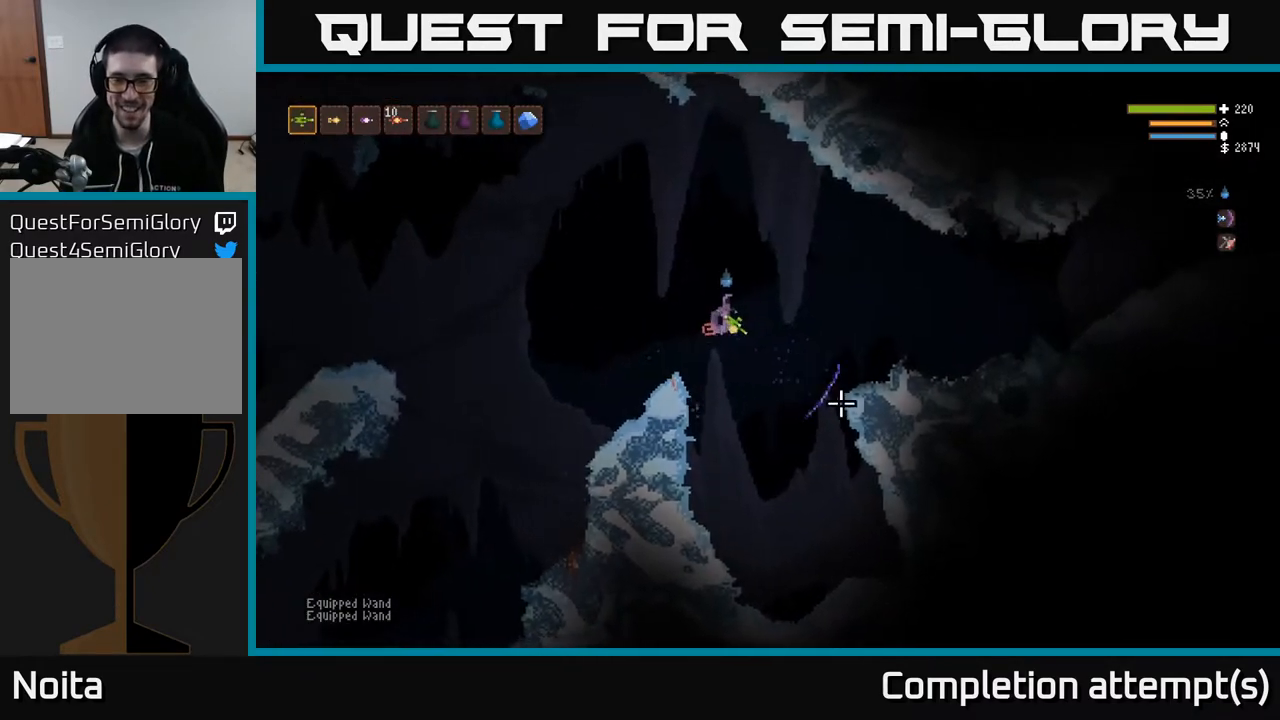
{"buttons": [], "left_stick": "right", "right_stick": "down-right", "events": [[300, "L2", "down"], [450, "L2", "up"]]}
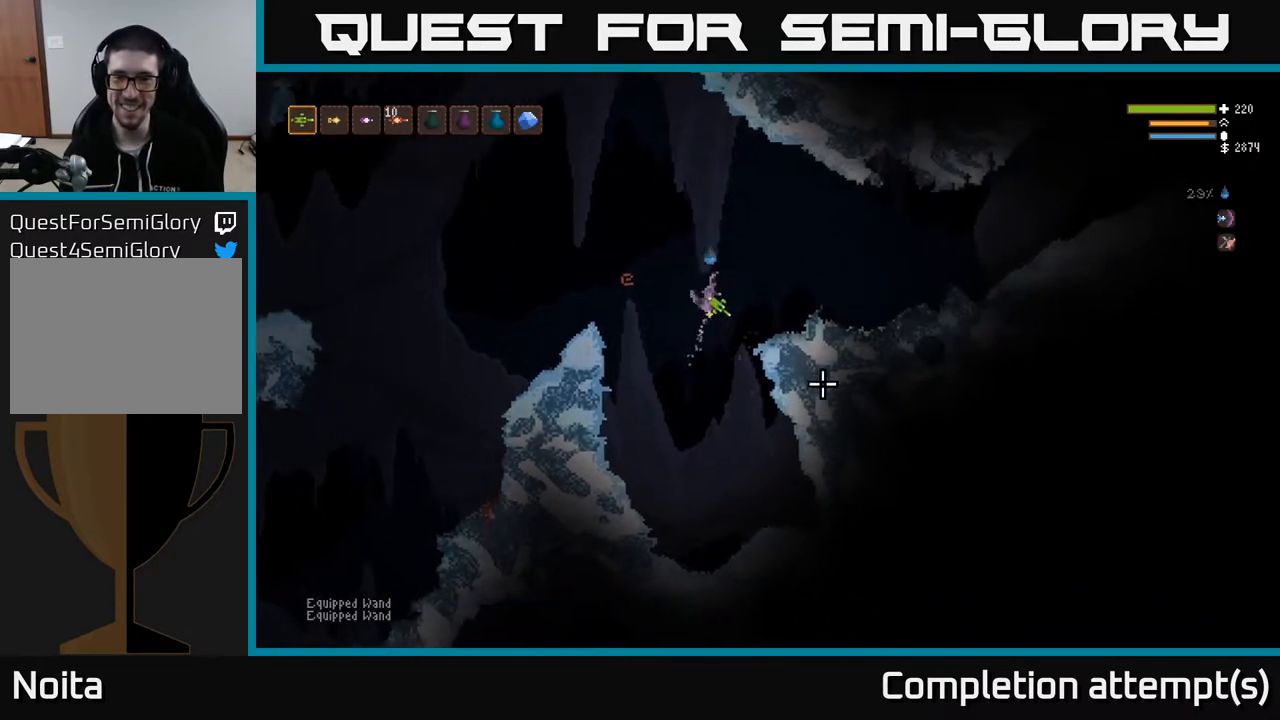
{"buttons": [], "left_stick": "right", "right_stick": "right", "events": [[183, "L2", "down"], [317, "L2", "up"], [417, "right_stick", "right"]]}
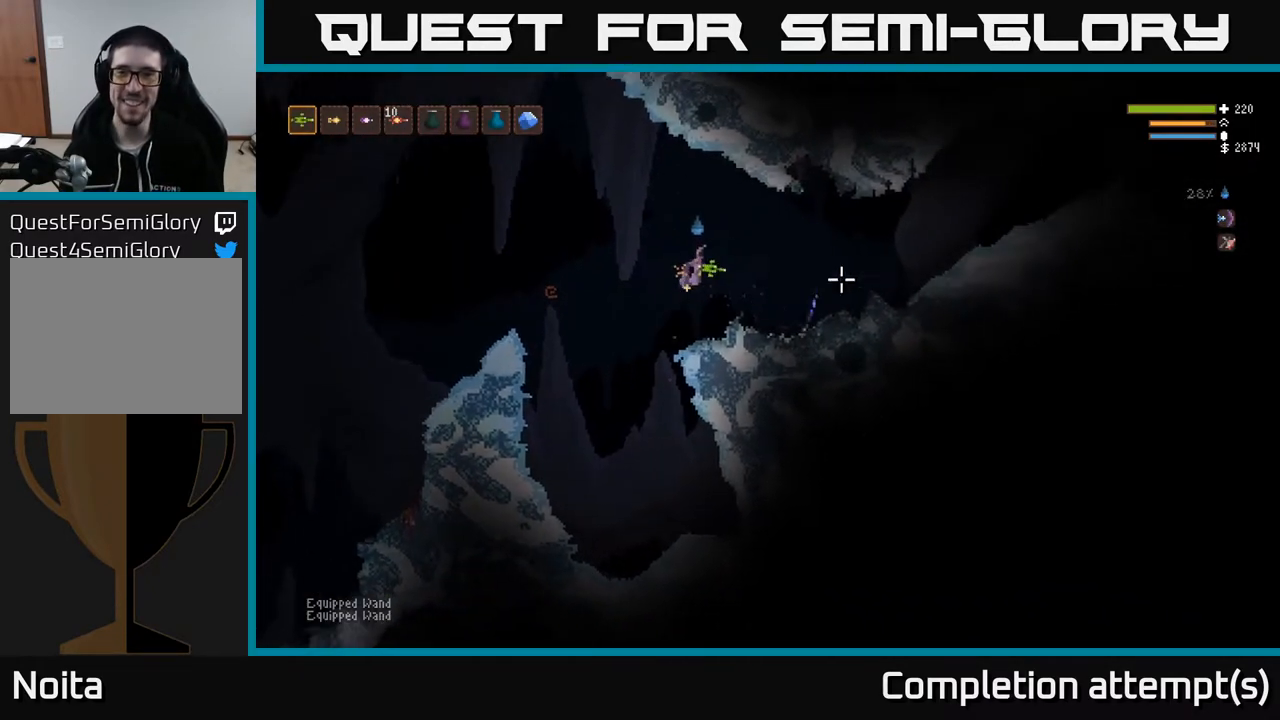
{"buttons": [], "left_stick": "right", "right_stick": "right", "events": []}
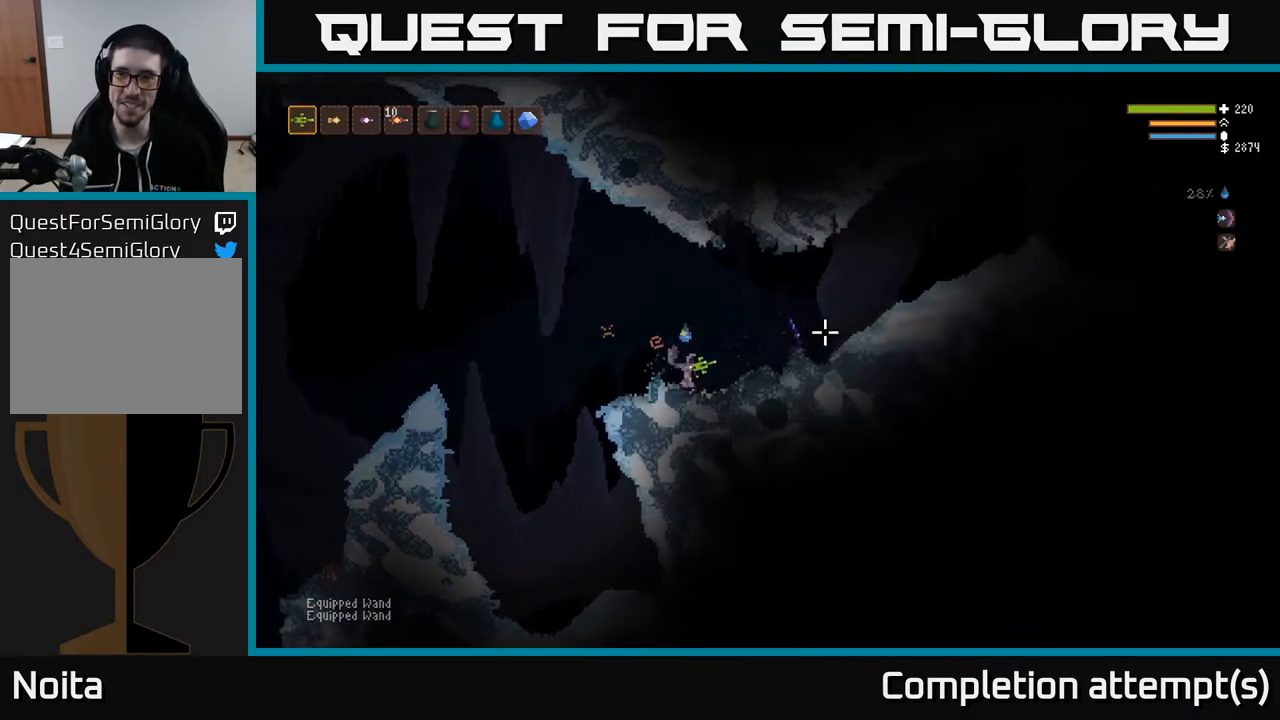
{"buttons": ["L2"], "left_stick": "right", "right_stick": "right", "events": [[133, "L2", "down"], [267, "L2", "up"], [483, "L2", "down"]]}
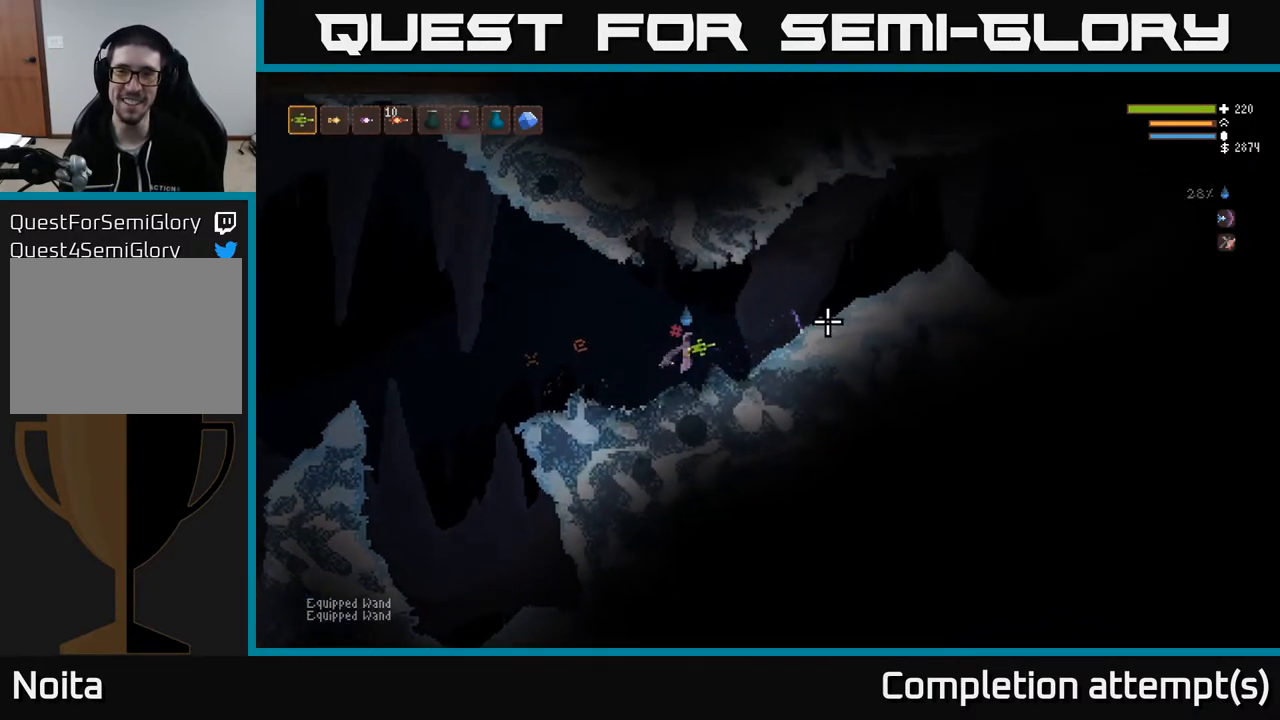
{"buttons": [], "left_stick": "right", "right_stick": "right", "events": [[33, "L2", "up"], [83, "L2", "down"], [233, "L2", "up"]]}
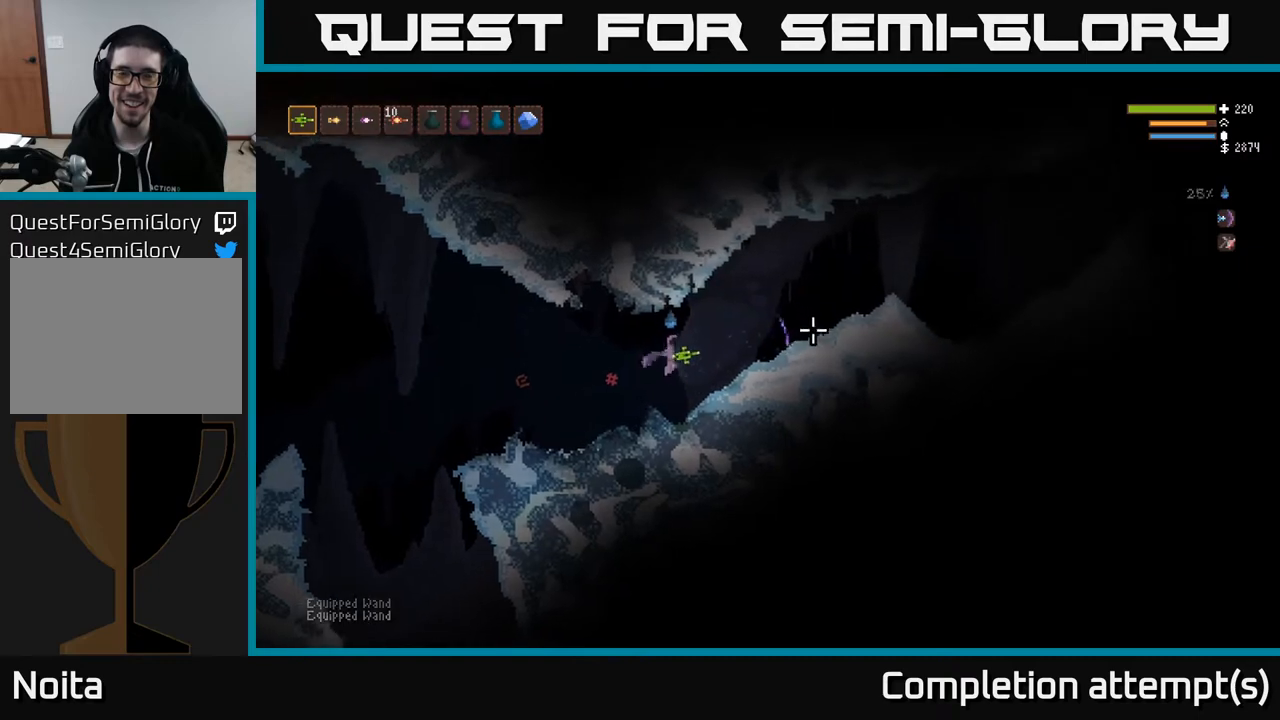
{"buttons": [], "left_stick": "right", "right_stick": "right", "events": [[200, "L2", "down"], [350, "L2", "up"]]}
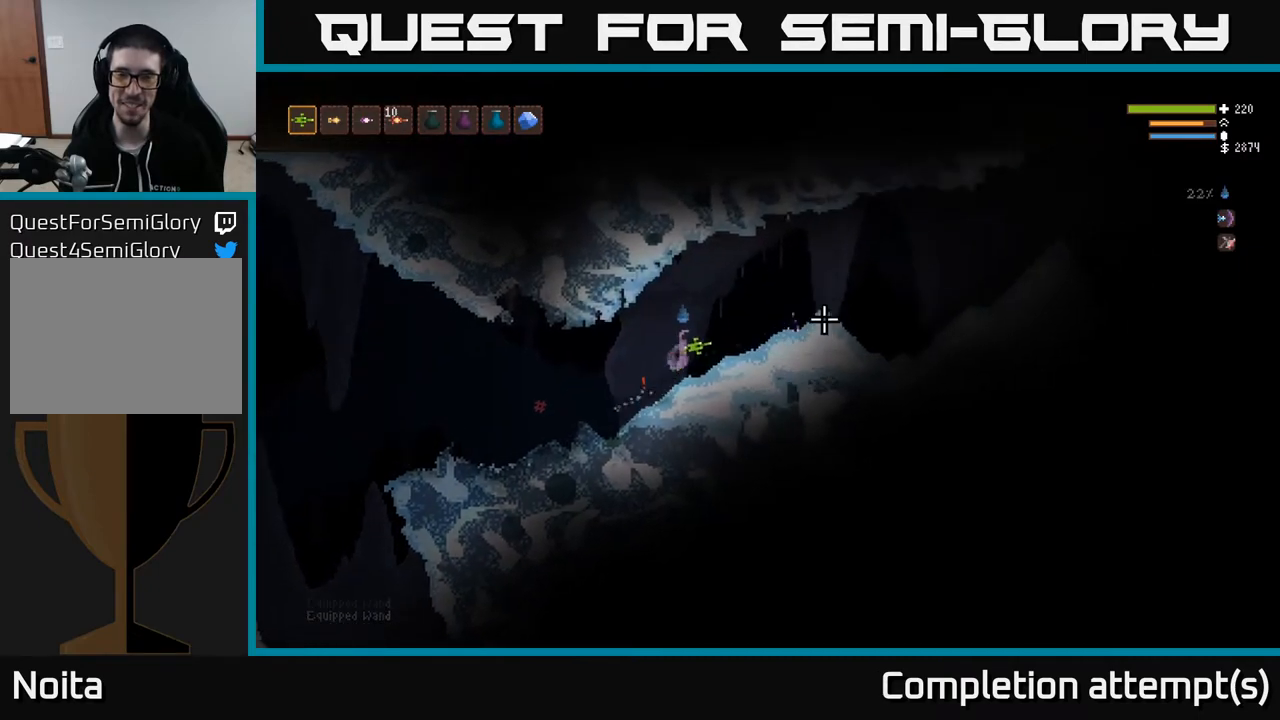
{"buttons": ["L2"], "left_stick": "right", "right_stick": "right", "events": [[100, "L2", "down"], [267, "L2", "up"], [450, "L2", "down"]]}
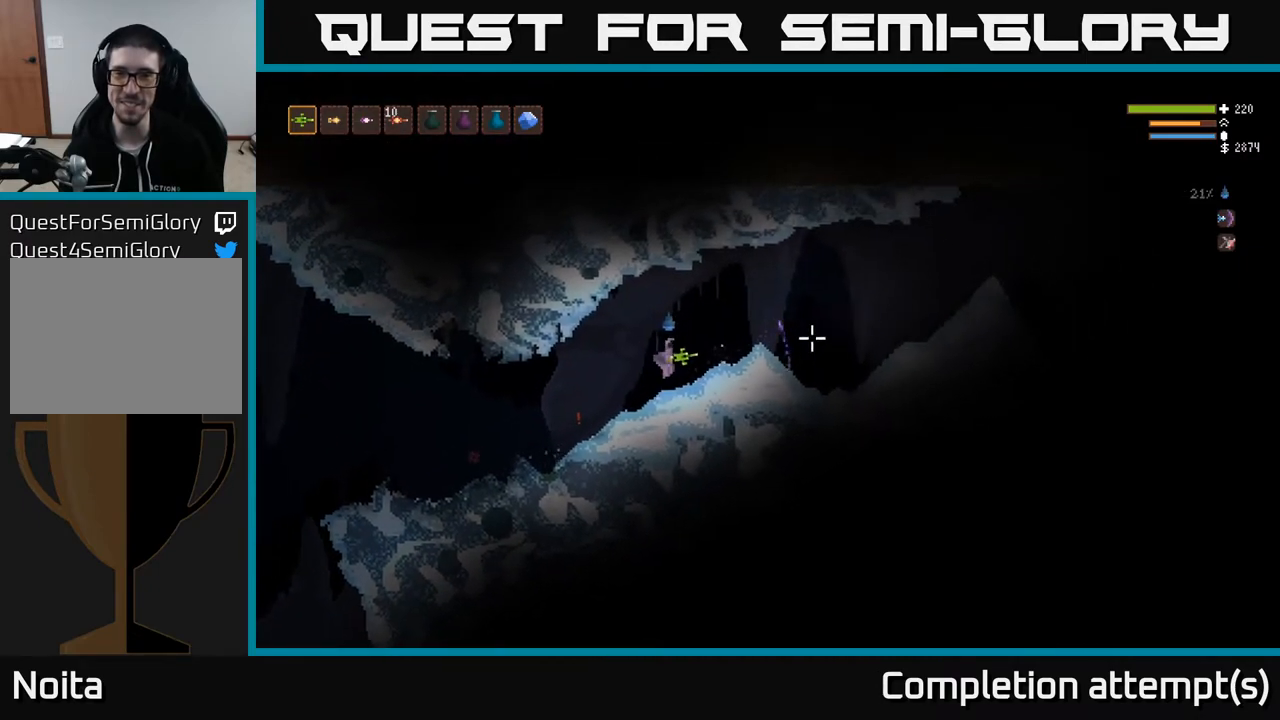
{"buttons": [], "left_stick": "right", "right_stick": "right", "events": [[67, "L2", "up"]]}
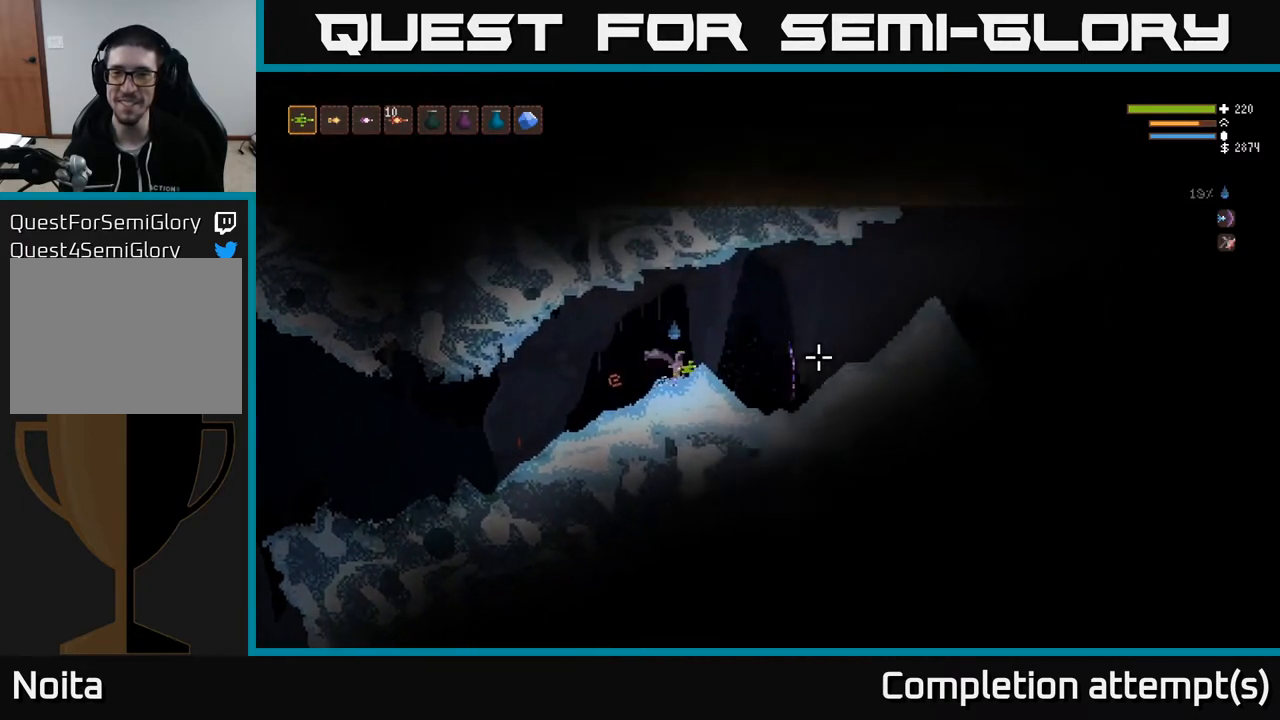
{"buttons": [], "left_stick": "up", "right_stick": "right", "events": [[50, "L2", "down"], [267, "L2", "up"], [467, "left_stick", "up"]]}
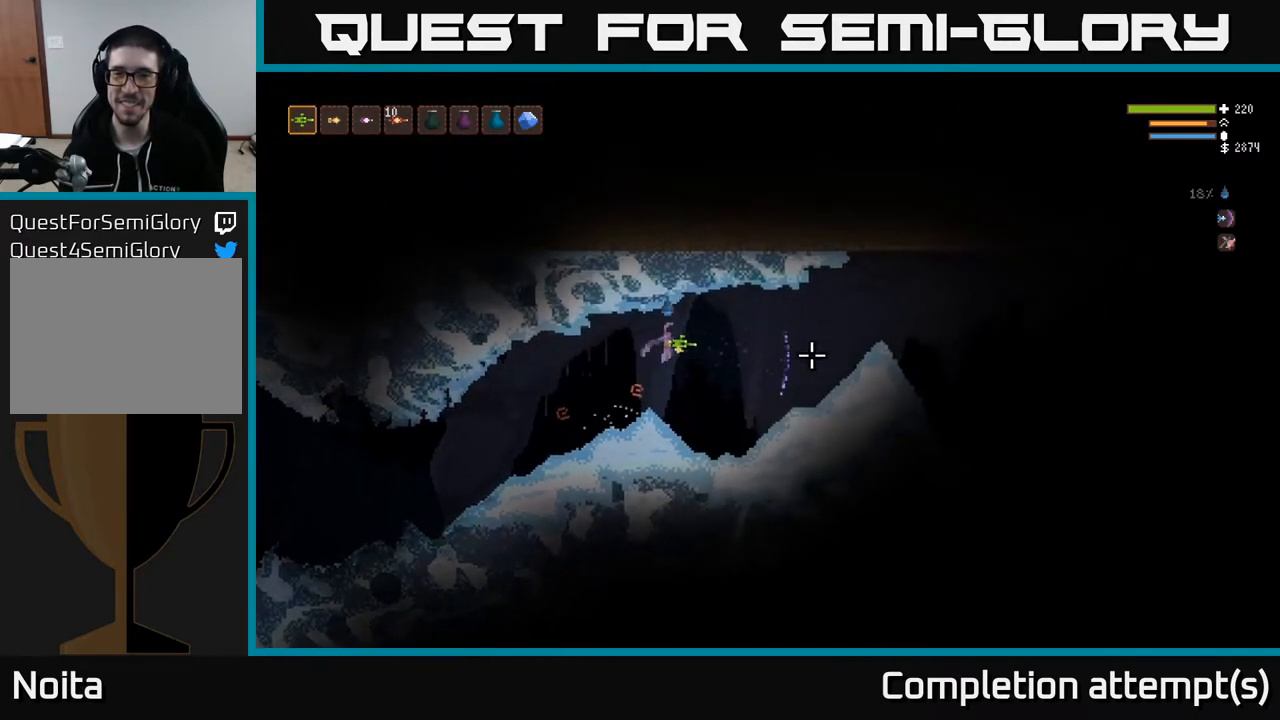
{"buttons": ["L2"], "left_stick": "right", "right_stick": "right", "events": [[100, "left_stick", "right"], [367, "L2", "down"]]}